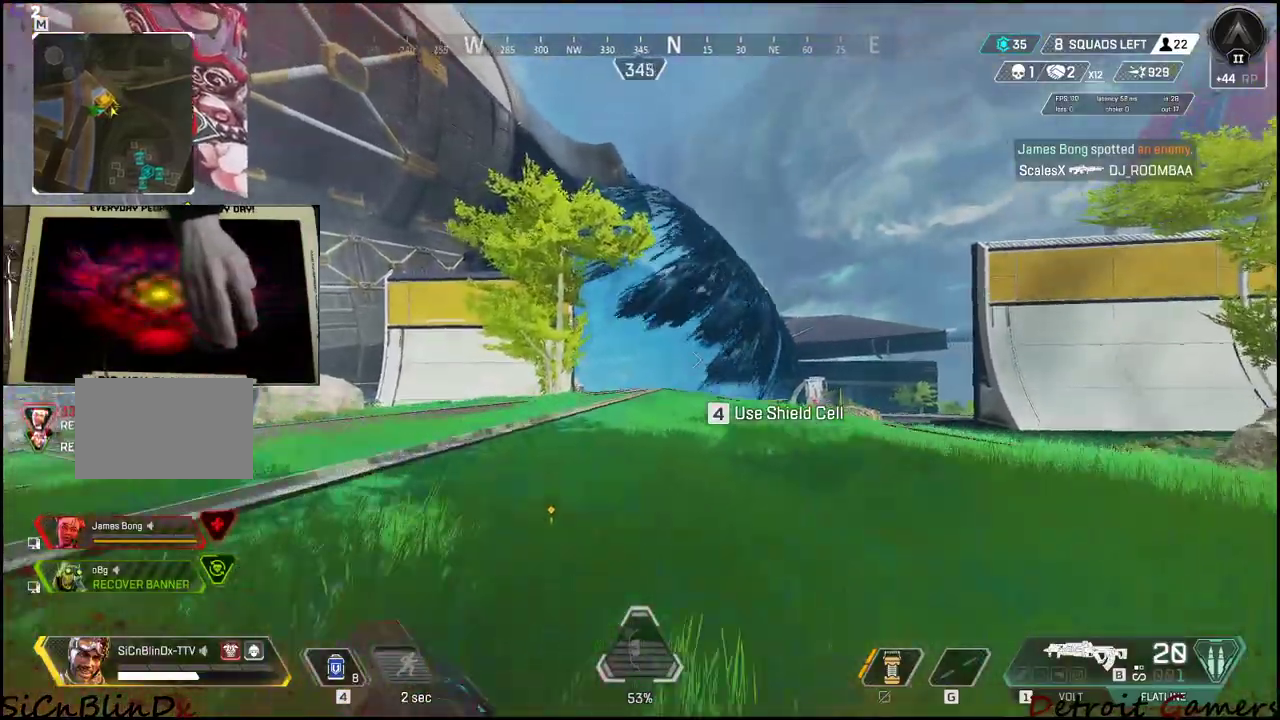
Gameplay with keyboard and mouse; each line is a JSON object with the keys held at the frame after it. "events" lists presses ("down") and releases ("up") of "1", "2", "3", "4", "5", "a", "alt", "c", "caps_lock", "ctrl", "d", "e", "f", "g", "q", "r", "s", "shift", "space", "t", "tab", "v", "w", "x" and "z" between this image and that frame as [ms after this image, input, new state], when the widget could be followed in between. No other keys are recorded. Mouse buttons are not recorded. Not read: mouse_move.
{"keys": ["a", "shift", "w"], "events": [[50, "c", "down"], [150, "c", "up"], [383, "space", "down"], [483, "space", "up"]]}
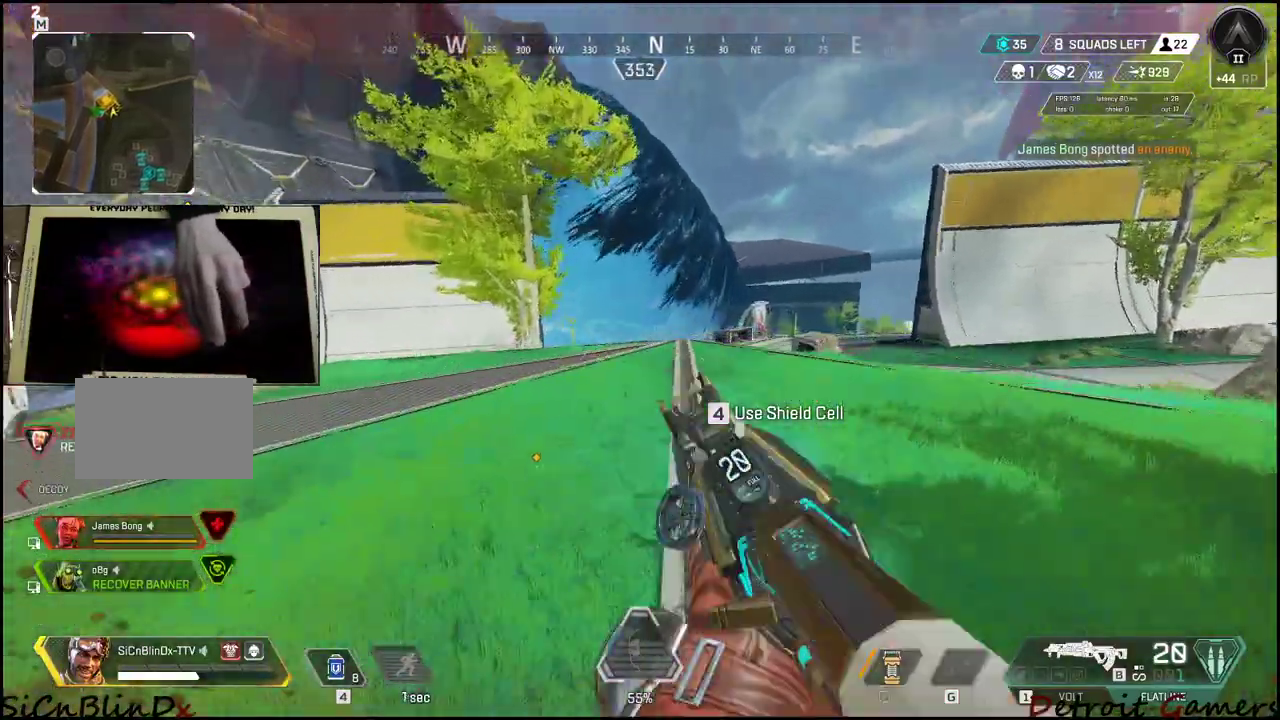
{"keys": ["a", "shift", "w"], "events": []}
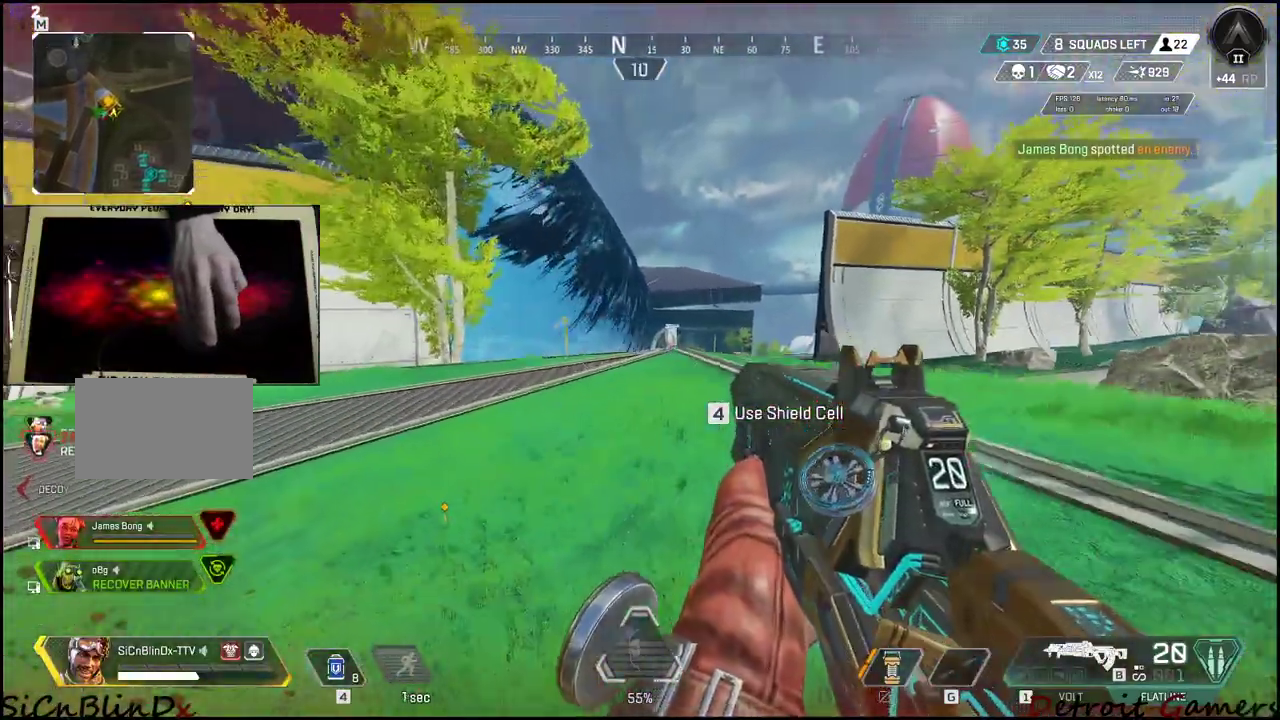
{"keys": ["shift", "w"], "events": [[266, "a", "up"]]}
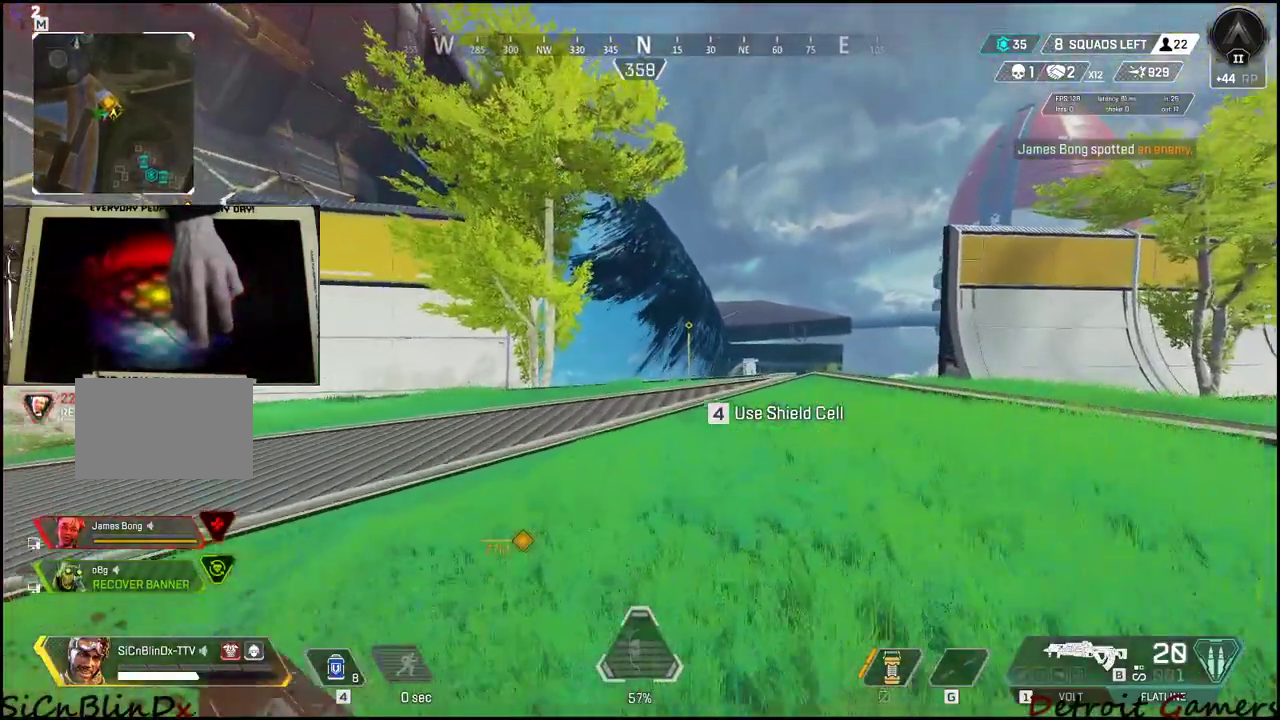
{"keys": ["shift", "w"], "events": []}
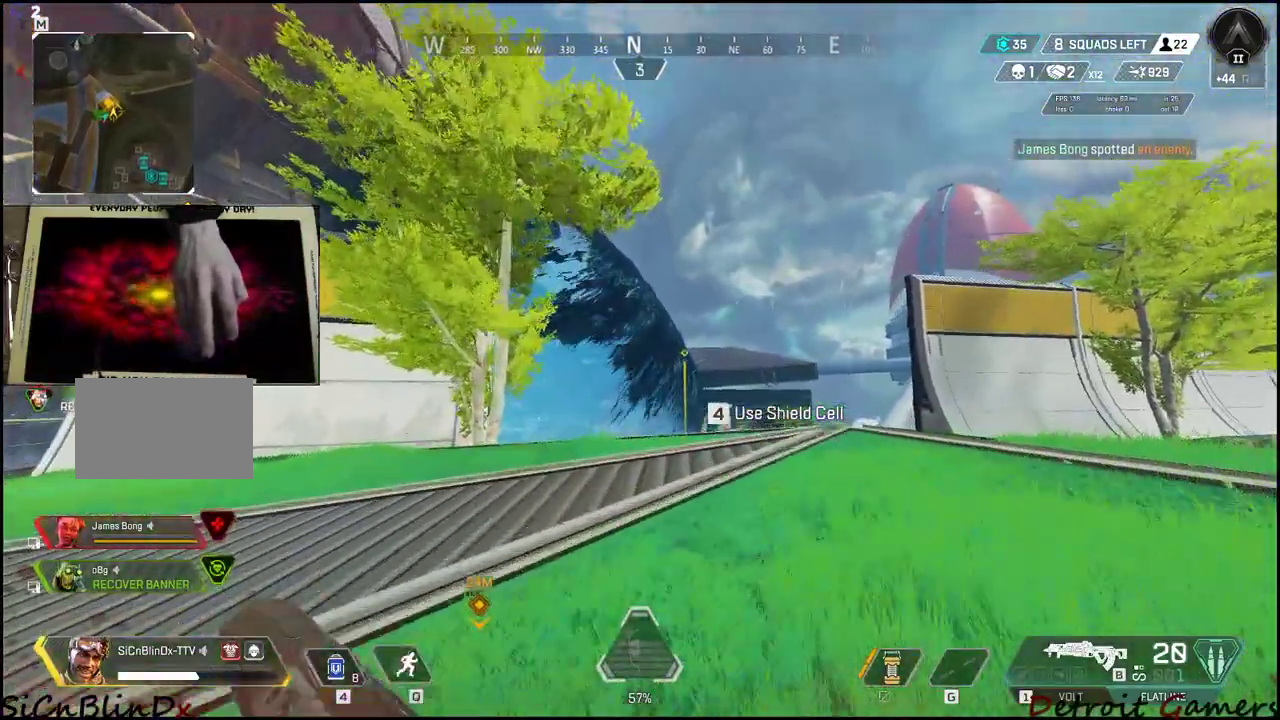
{"keys": ["shift", "w"], "events": [[316, "c", "down"], [416, "c", "up"]]}
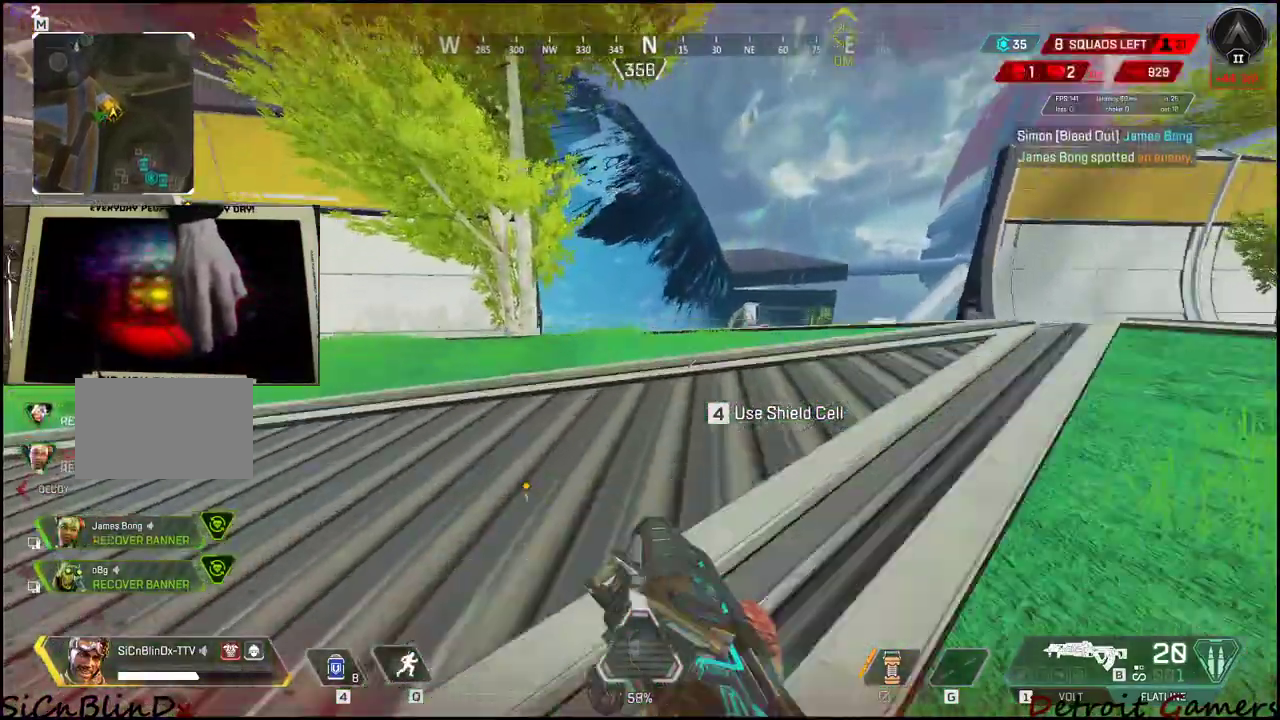
{"keys": ["d"], "events": [[50, "space", "down"], [83, "d", "down"], [83, "space", "up"], [183, "shift", "up"], [233, "q", "down"], [316, "q", "up"], [366, "w", "up"]]}
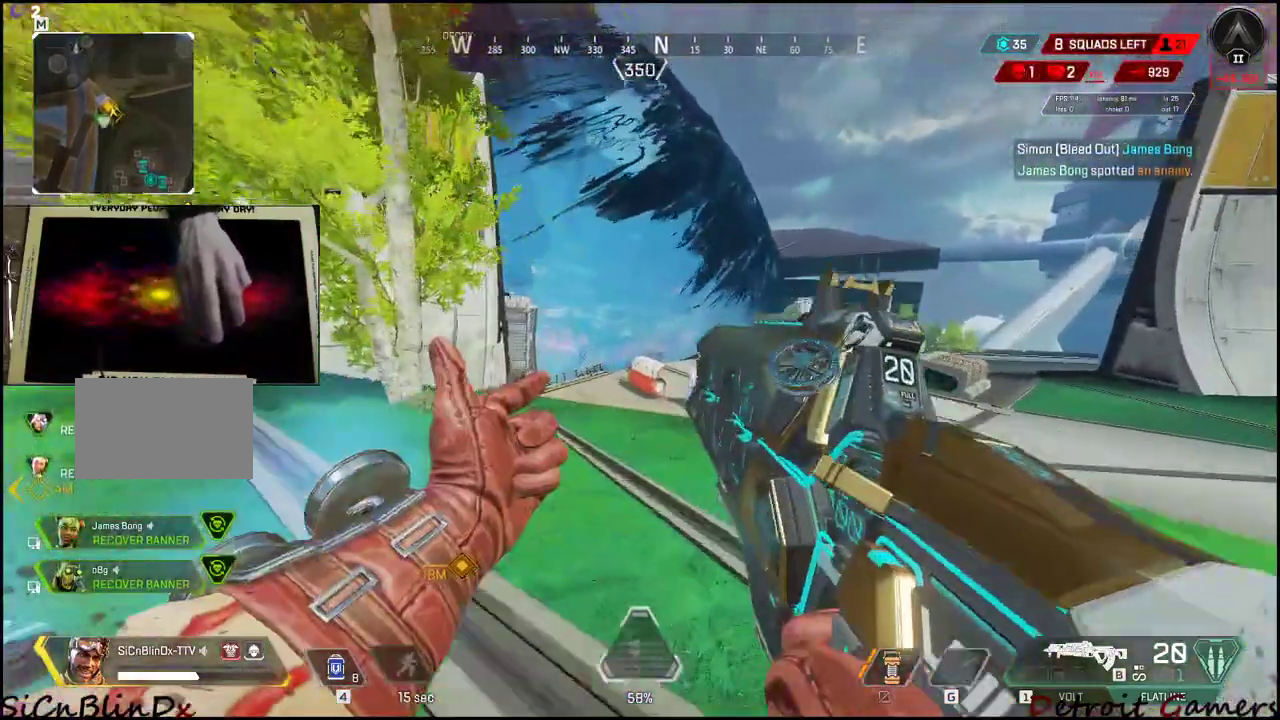
{"keys": ["a"], "events": [[133, "a", "down"], [200, "d", "up"]]}
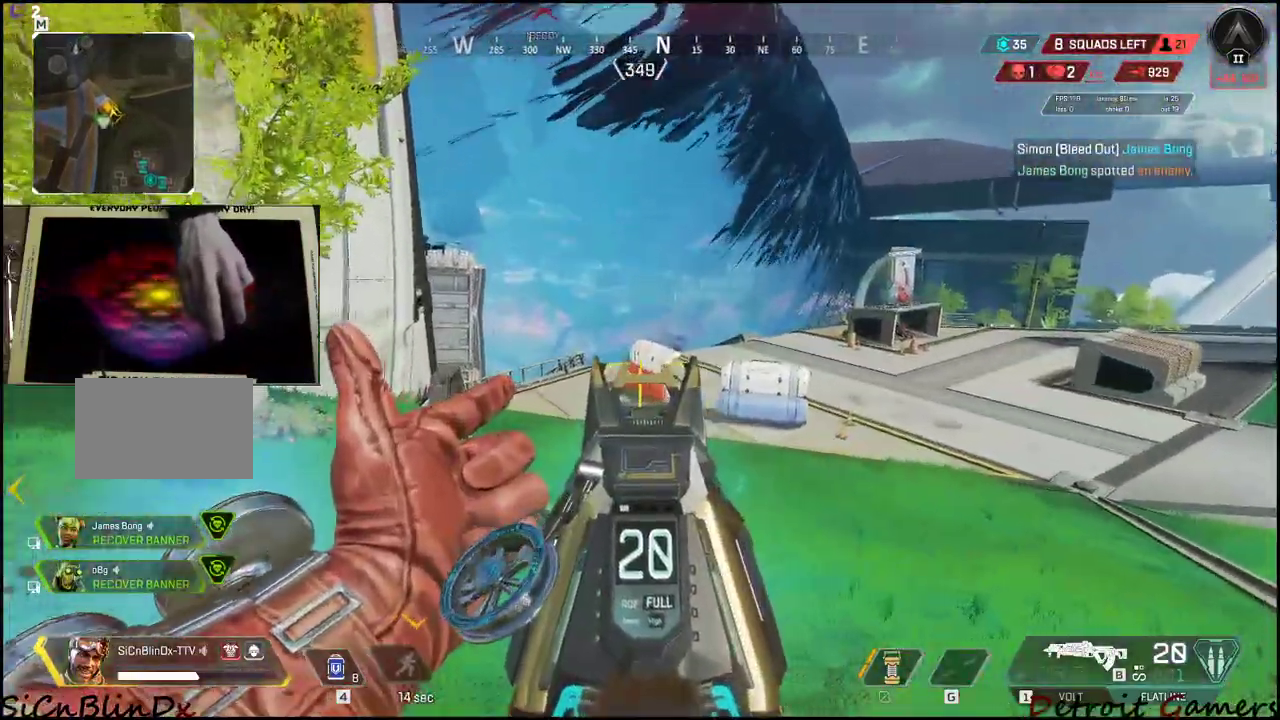
{"keys": ["a", "s"], "events": [[333, "s", "down"]]}
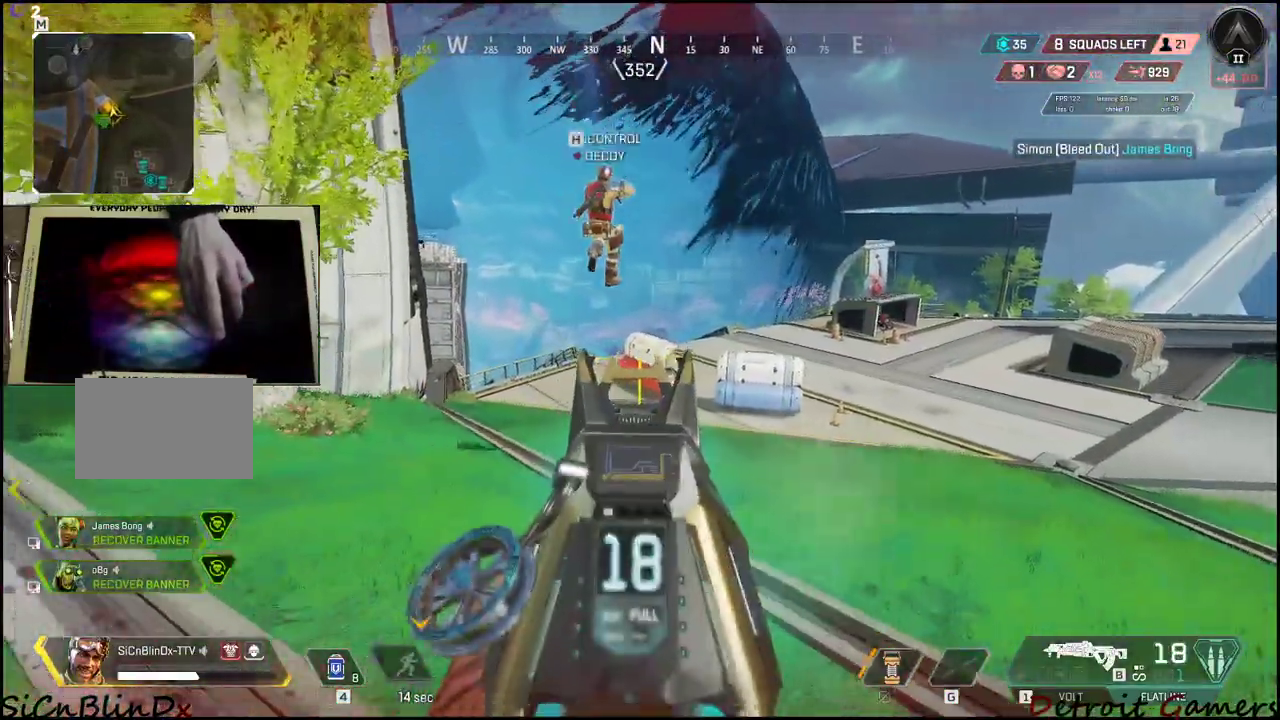
{"keys": ["a"], "events": [[500, "s", "up"]]}
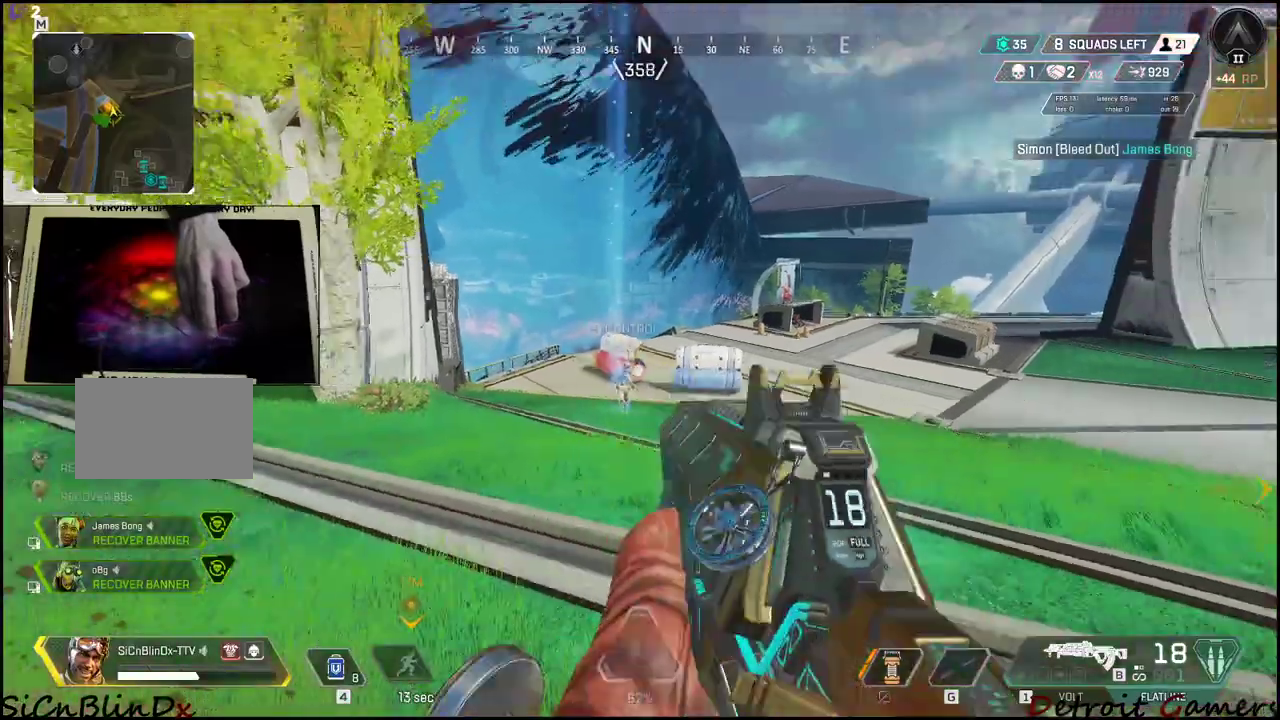
{"keys": ["a", "shift", "w"], "events": [[333, "w", "down"], [383, "shift", "down"]]}
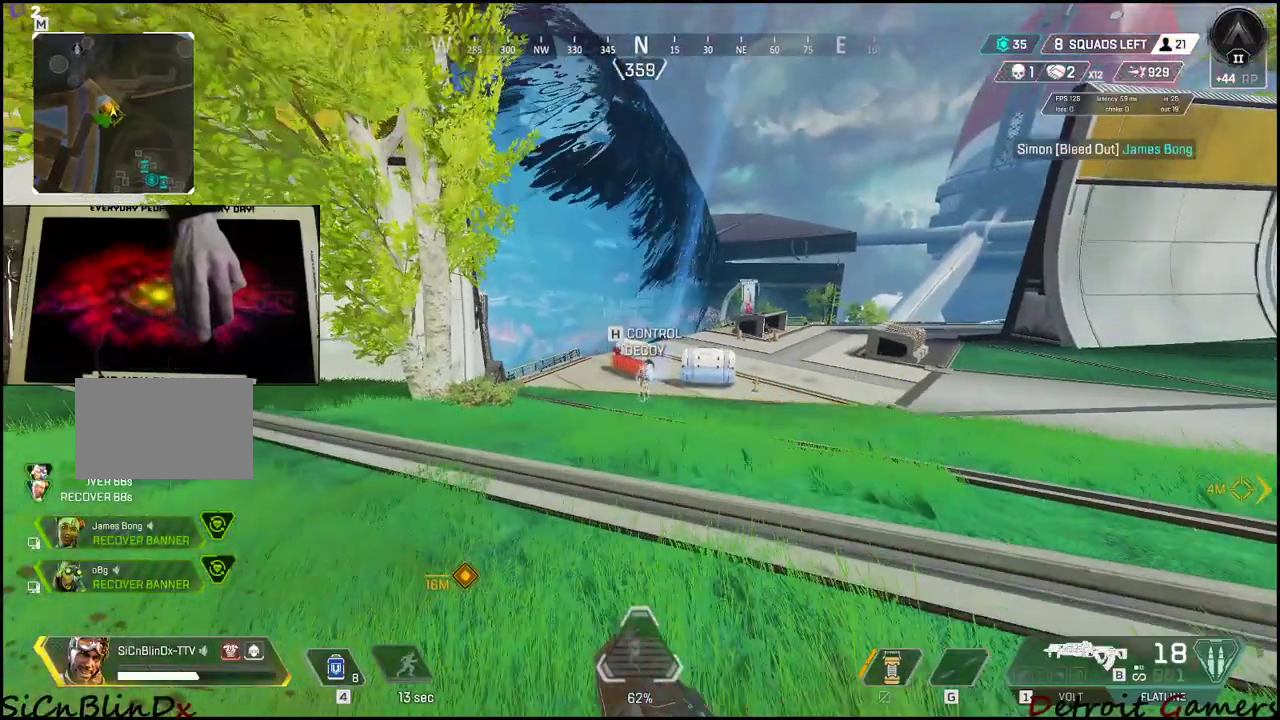
{"keys": ["a", "shift", "w"], "events": []}
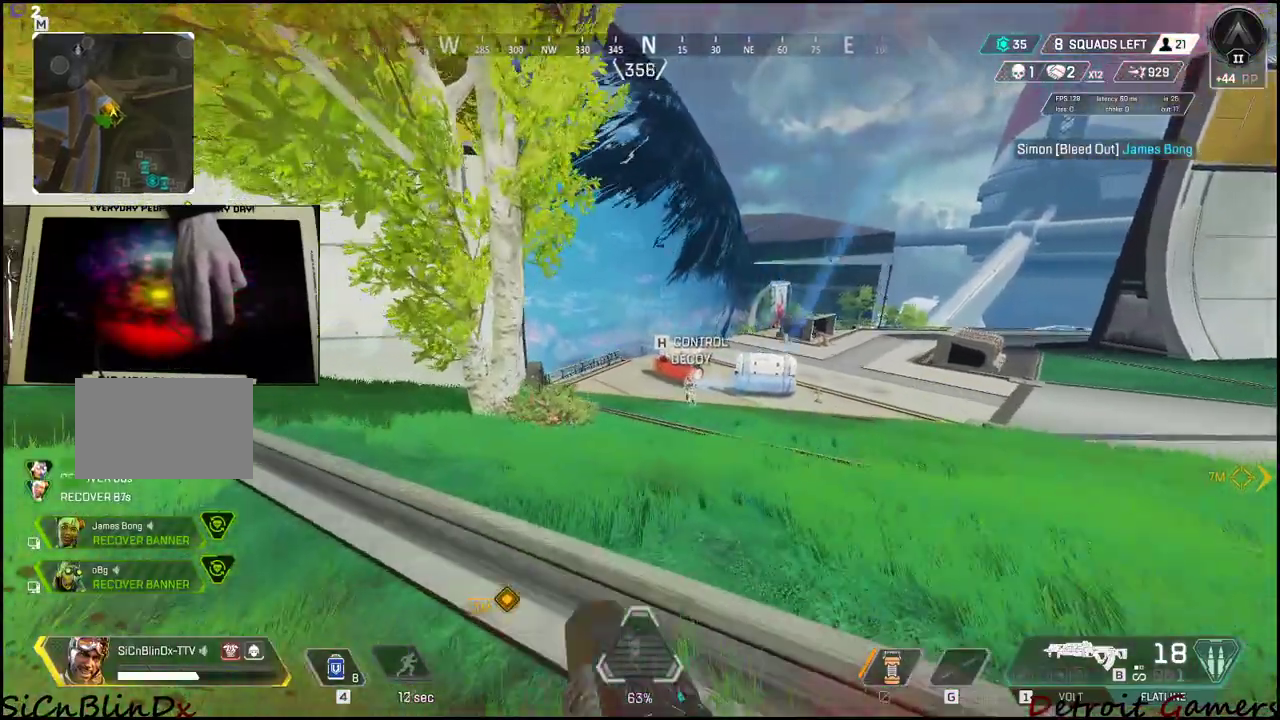
{"keys": ["a", "shift", "w"], "events": [[83, "g", "down"], [233, "g", "up"]]}
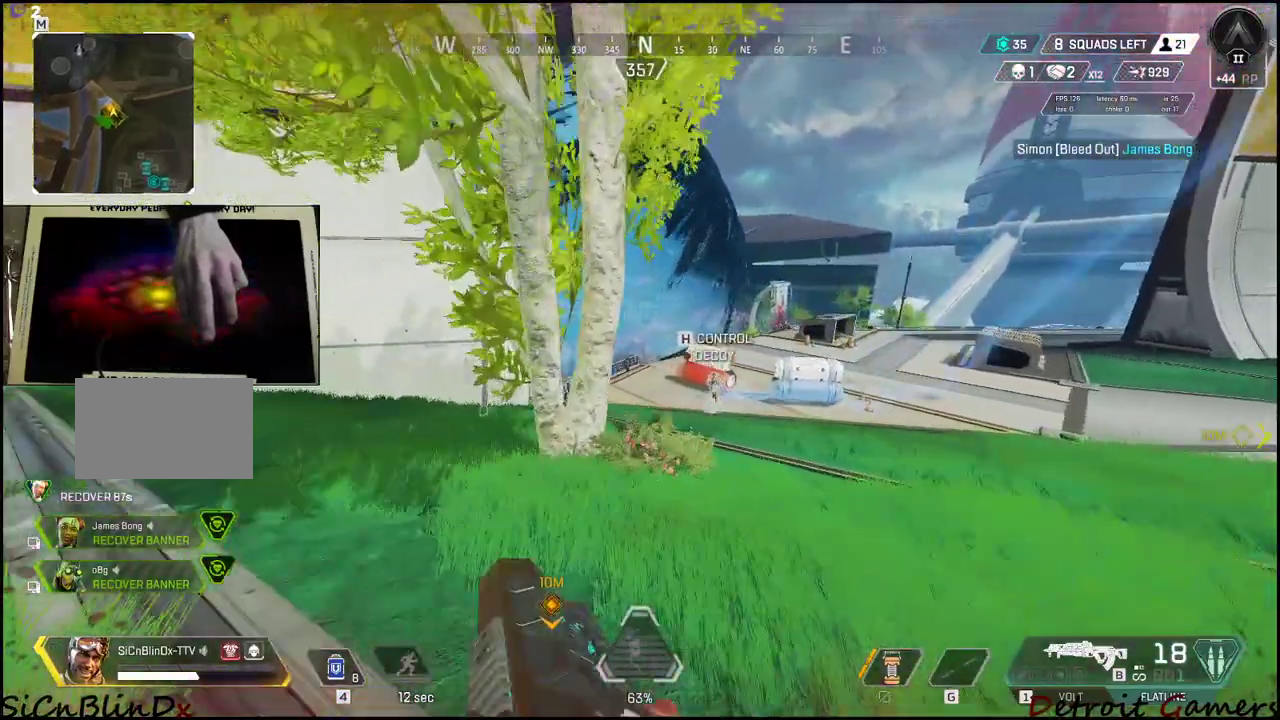
{"keys": ["a", "shift", "w"], "events": [[50, "g", "down"], [150, "g", "up"]]}
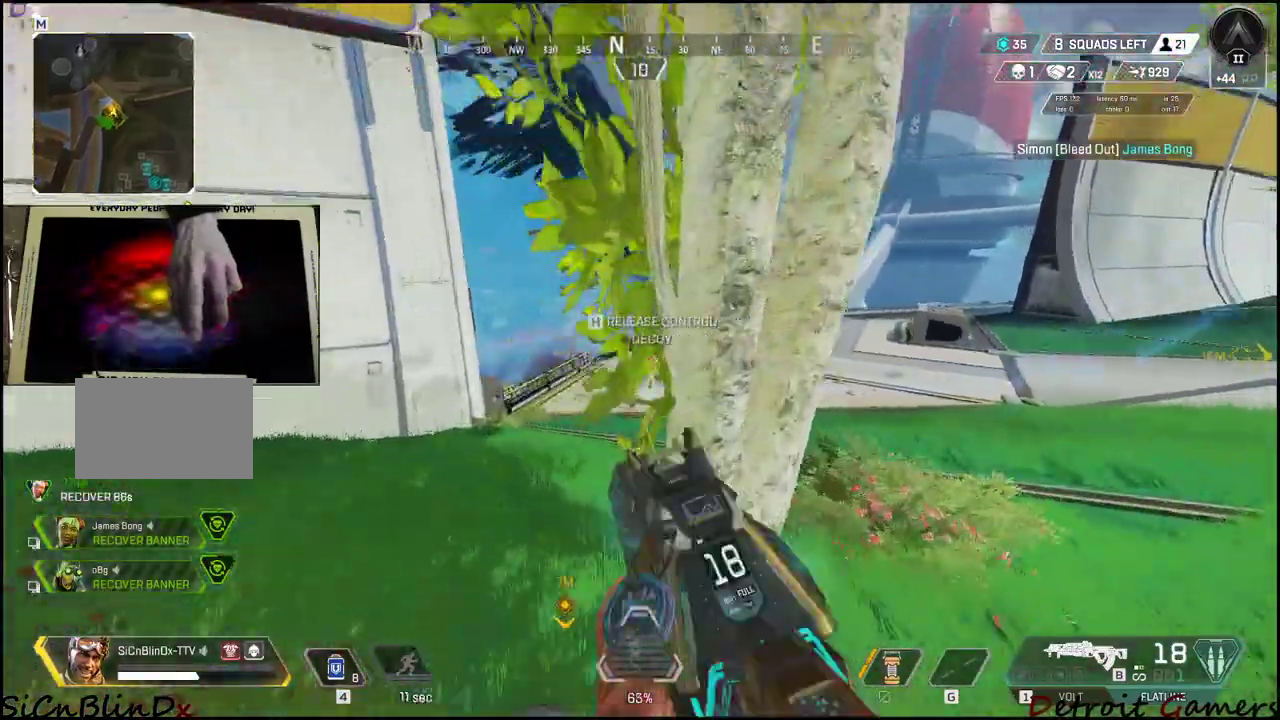
{"keys": ["a", "shift"], "events": [[200, "w", "up"], [350, "shift", "up"], [450, "shift", "down"]]}
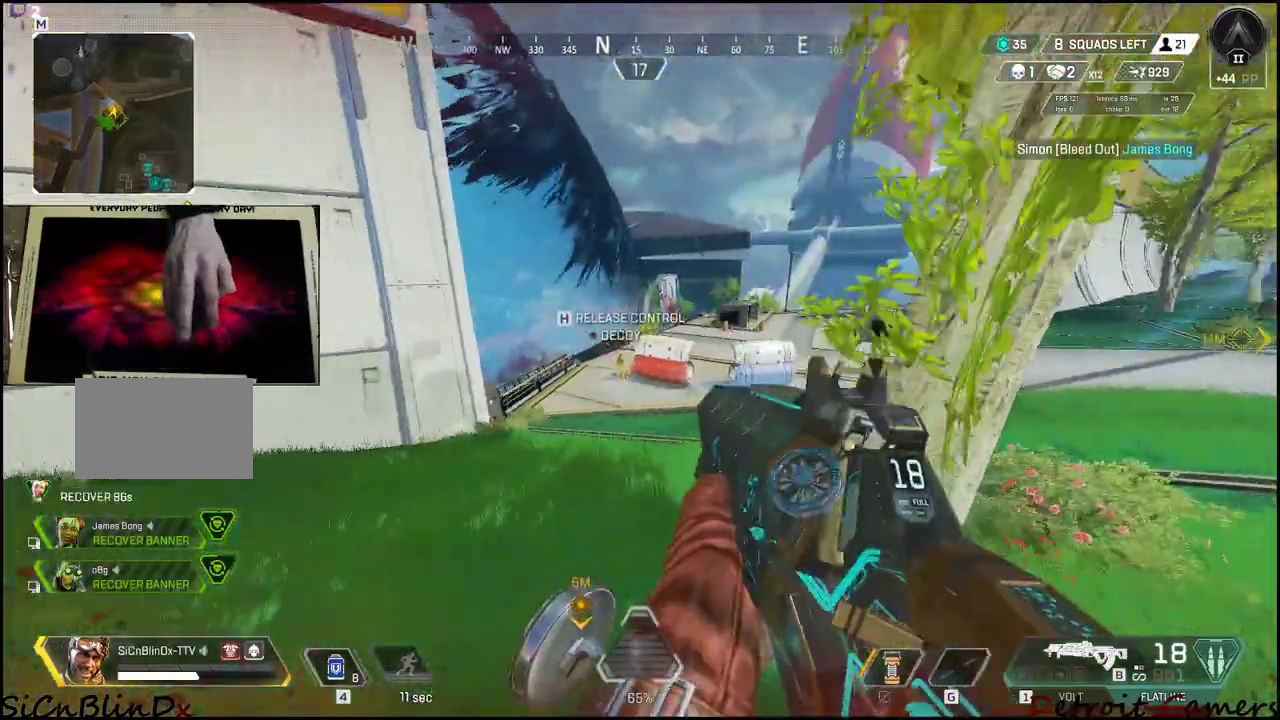
{"keys": ["shift", "w"], "events": [[33, "w", "down"], [316, "a", "up"]]}
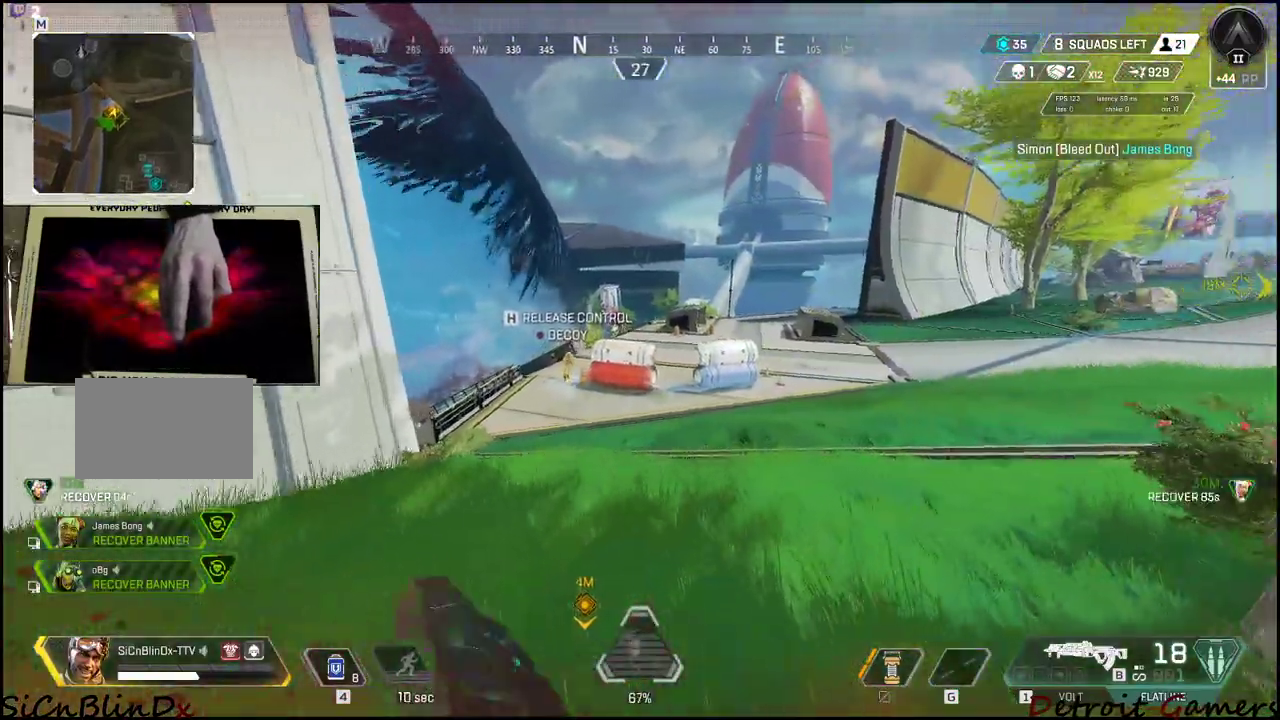
{"keys": ["d", "shift", "w"], "events": [[66, "d", "down"]]}
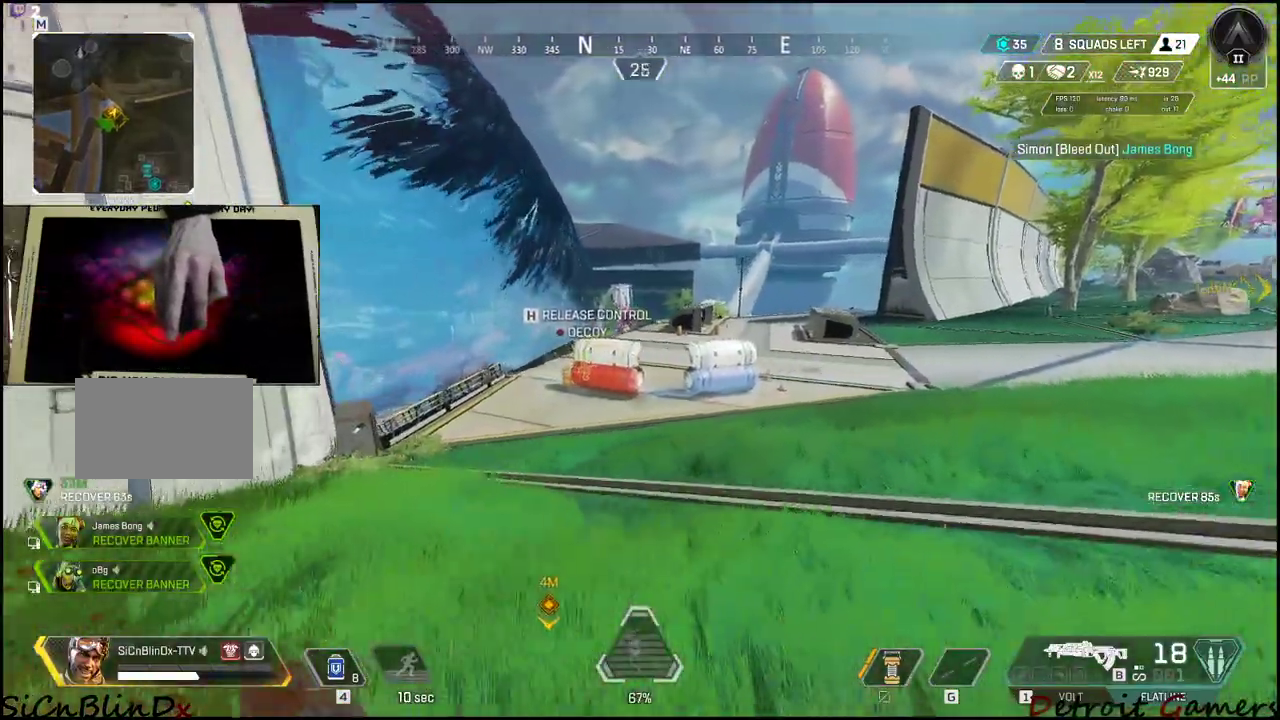
{"keys": ["d", "shift", "w"], "events": [[216, "c", "down"], [400, "c", "up"]]}
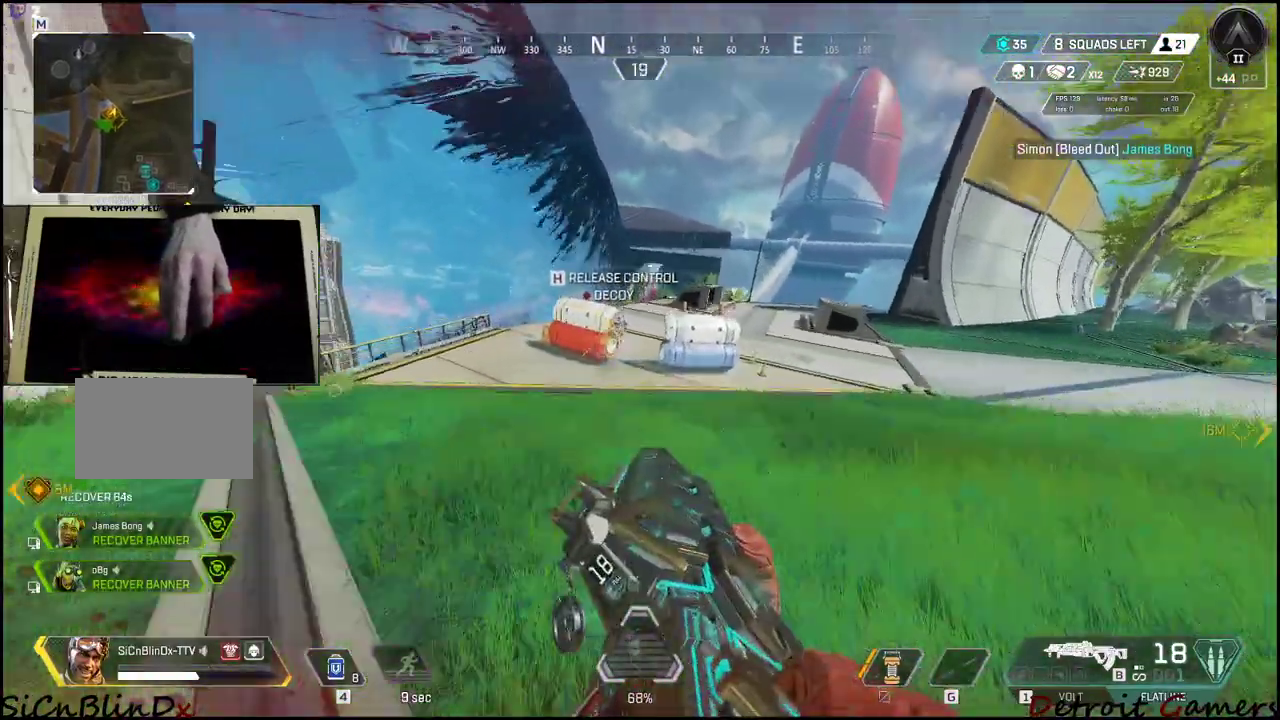
{"keys": ["d"], "events": [[33, "space", "down"], [150, "shift", "up"], [150, "space", "up"], [316, "w", "up"]]}
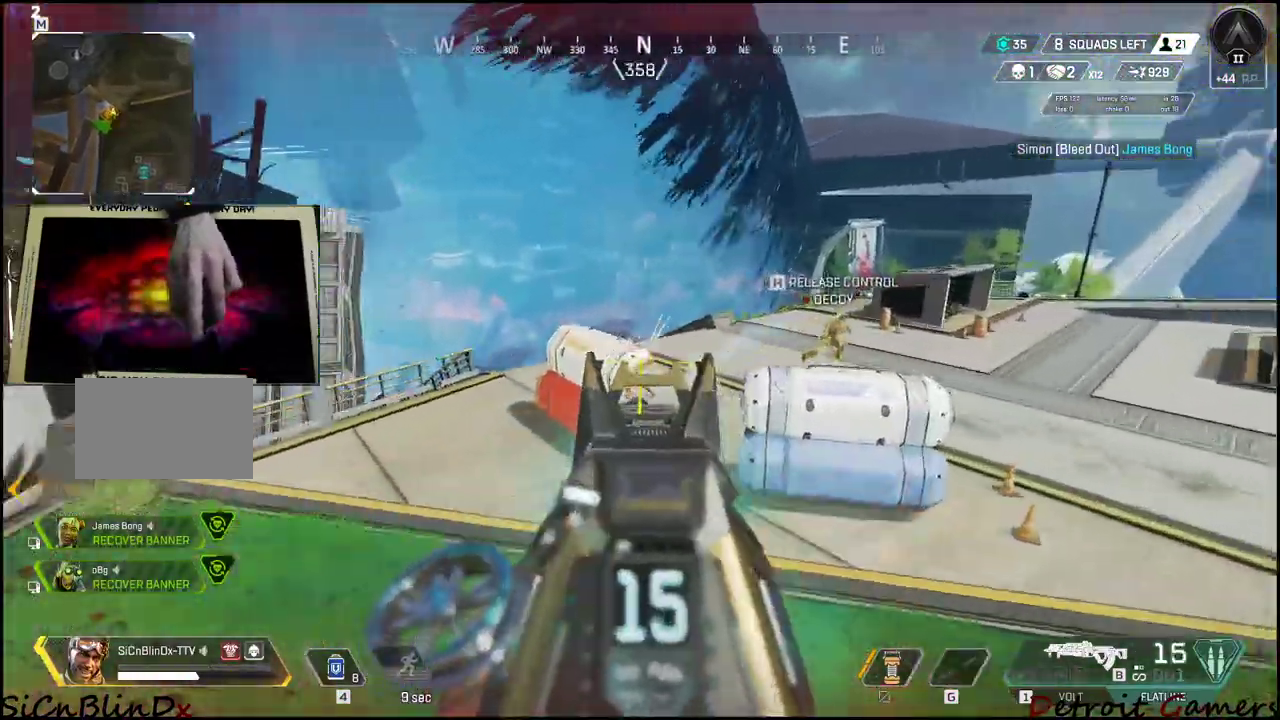
{"keys": ["d", "w"], "events": [[483, "w", "down"]]}
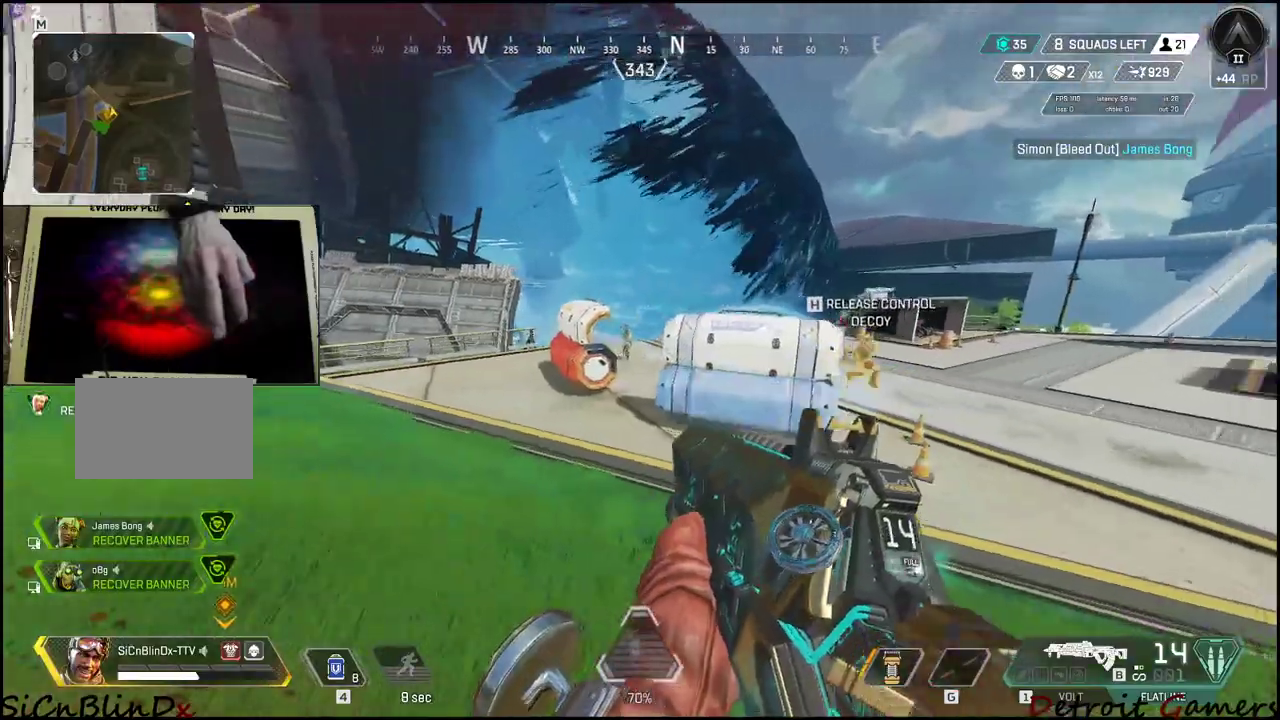
{"keys": ["d", "shift", "w"], "events": [[150, "shift", "down"]]}
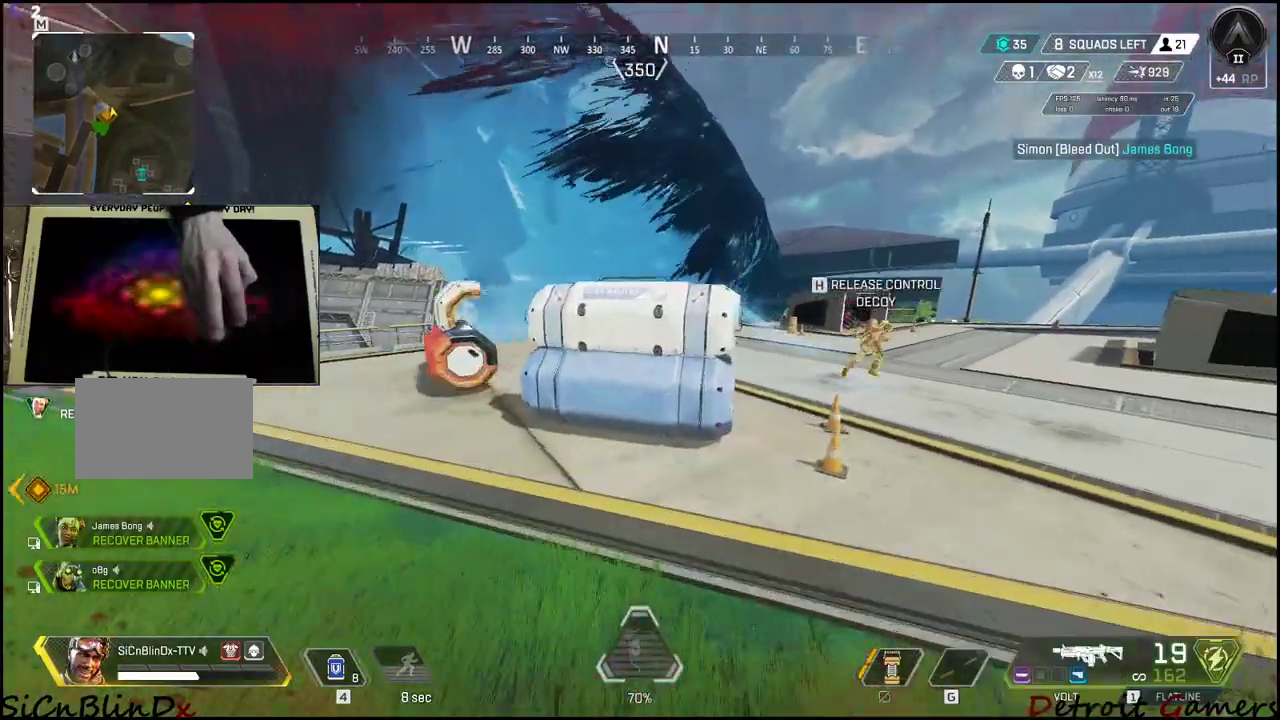
{"keys": ["d", "shift", "w"], "events": []}
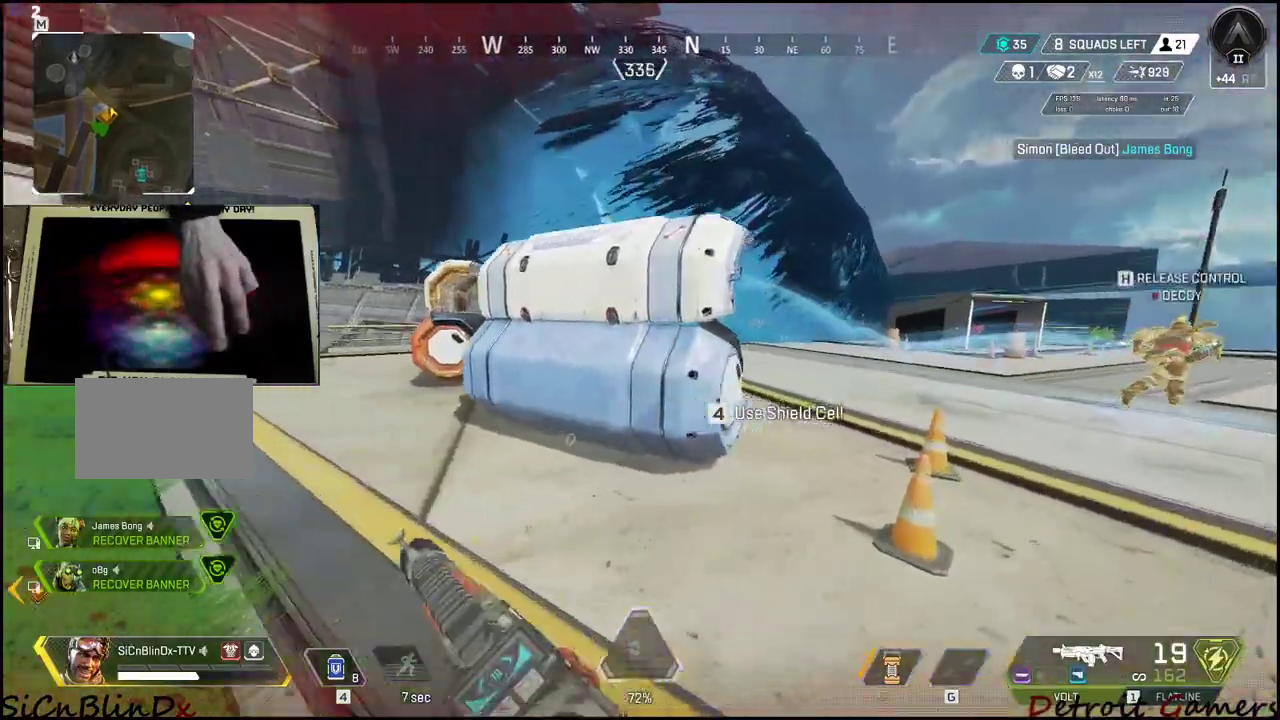
{"keys": ["a", "d"], "events": [[333, "w", "up"], [383, "shift", "up"], [483, "a", "down"]]}
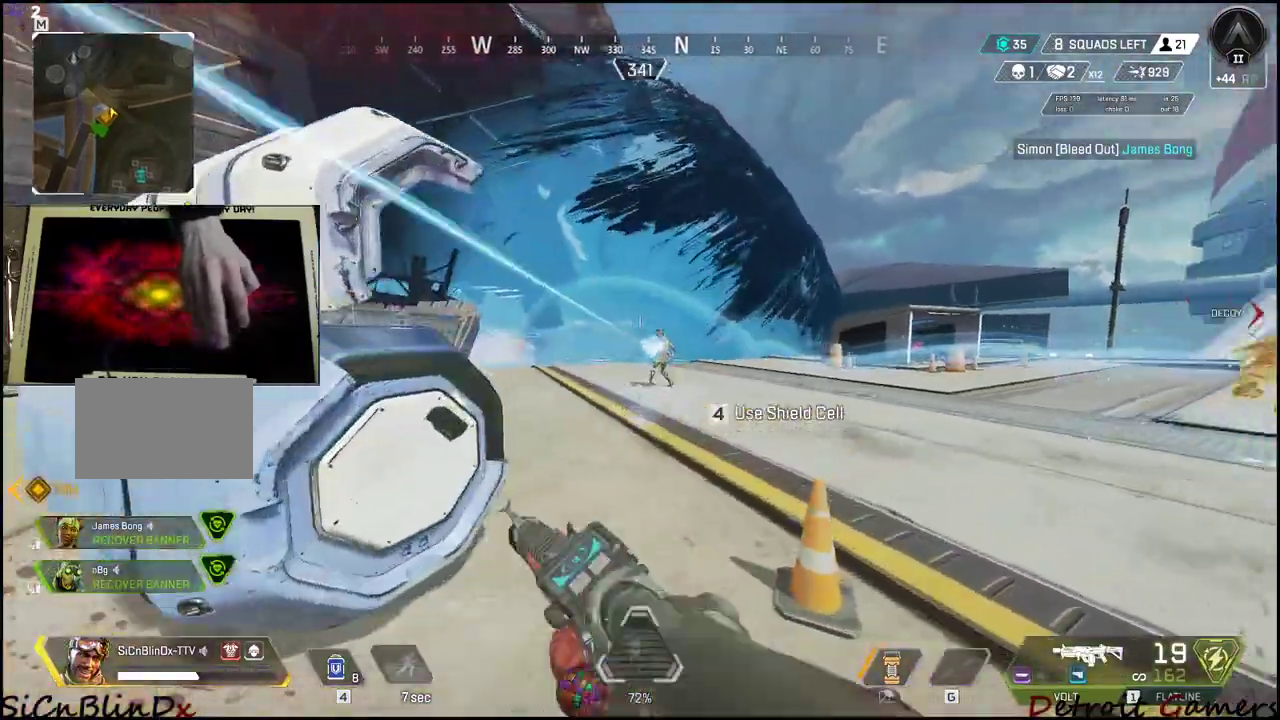
{"keys": ["a", "shift", "w"], "events": [[33, "d", "up"], [300, "shift", "down"], [366, "w", "down"]]}